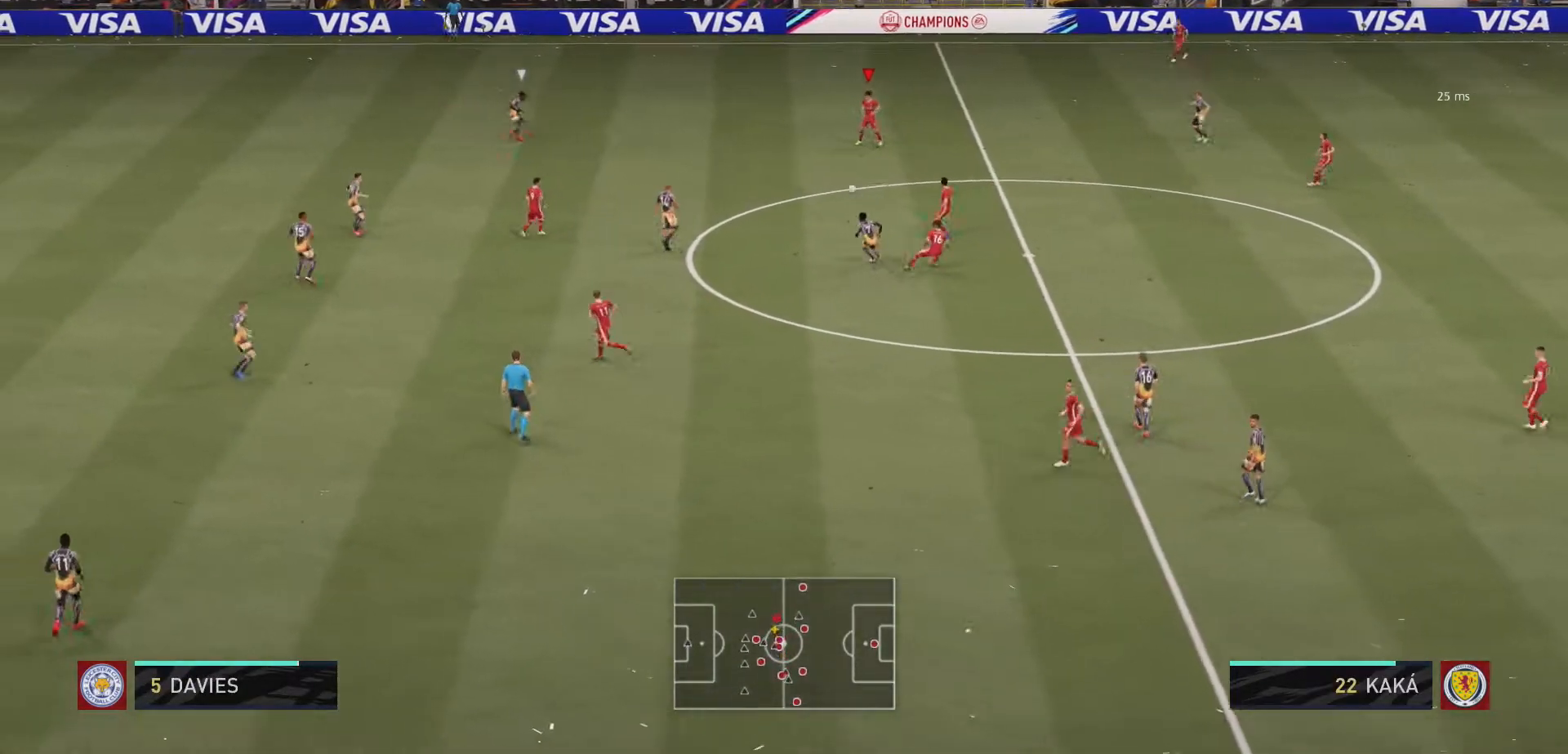
Gameplay with a controller (Xbox layout); each line is a JSON object with the inputs held at the frame after it. "events" lists button and stick changes between this image and that frame as [ms after this image, input, new state], when the widget could be followed in between. Not read: L3 R3.
{"buttons": [], "left_stick": "down-left", "right_stick": "center", "events": [[400, "left_stick", "down-left"]]}
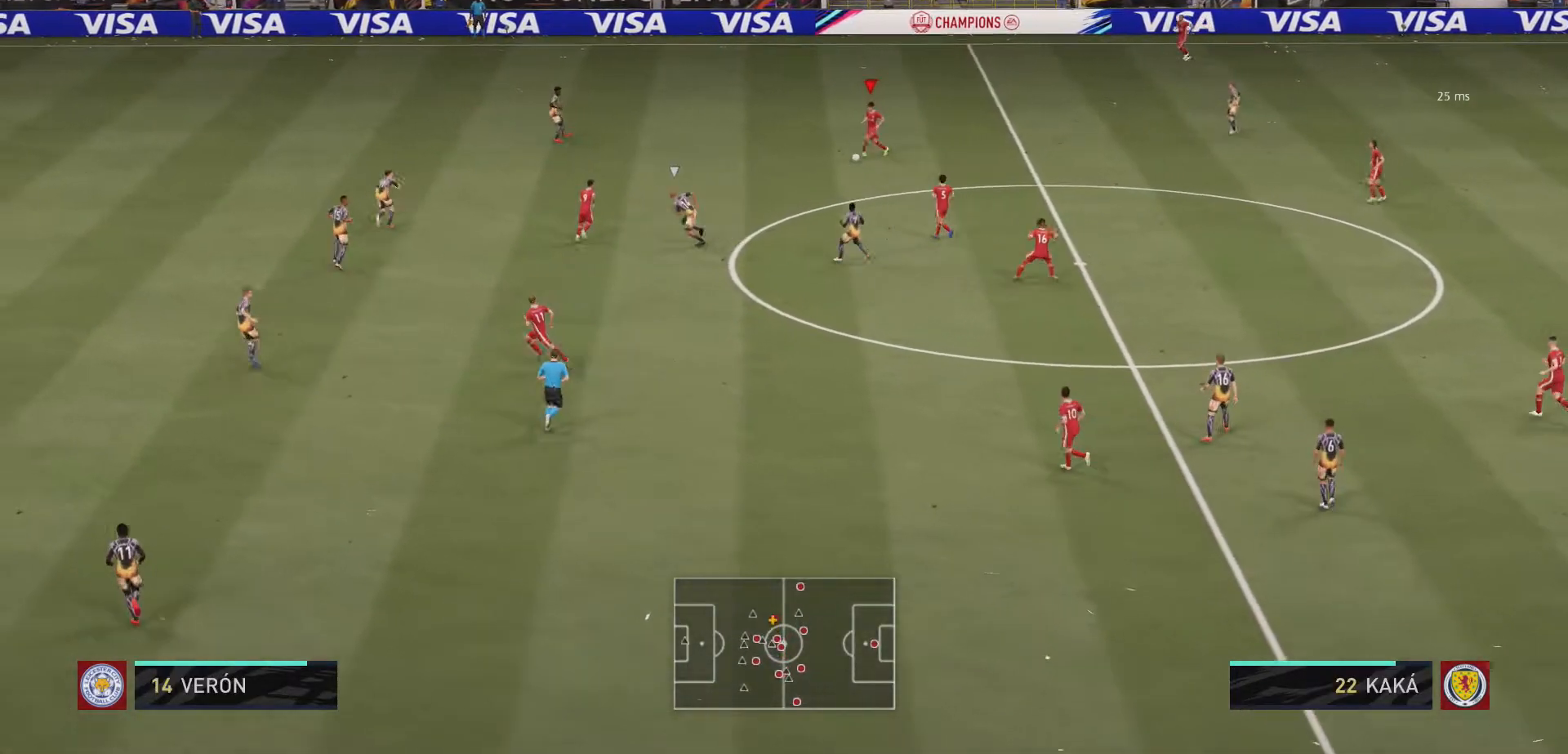
{"buttons": [], "left_stick": "up-left", "right_stick": "center", "events": [[200, "left_stick", "left"], [433, "left_stick", "up-left"]]}
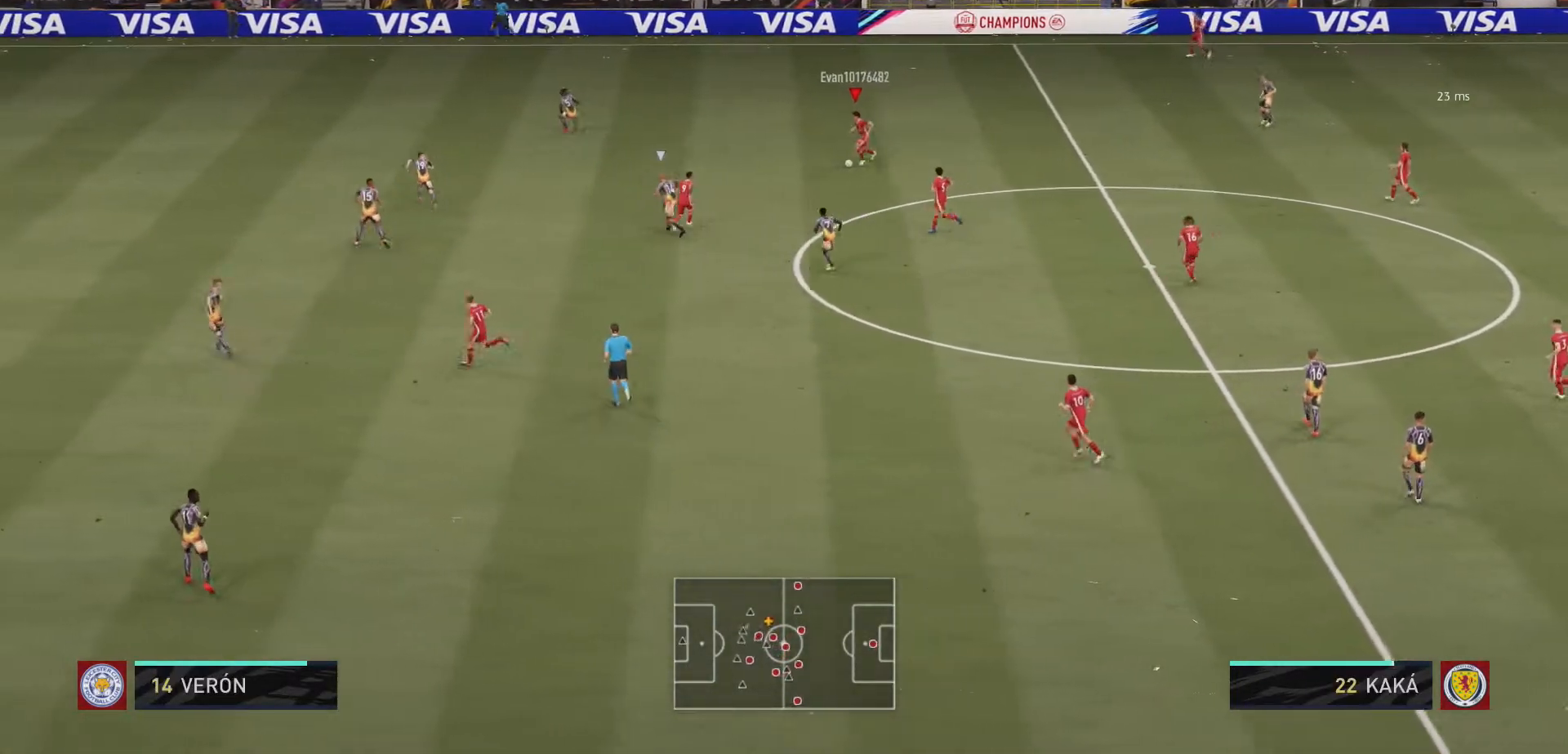
{"buttons": [], "left_stick": "left", "right_stick": "center", "events": [[300, "left_stick", "left"]]}
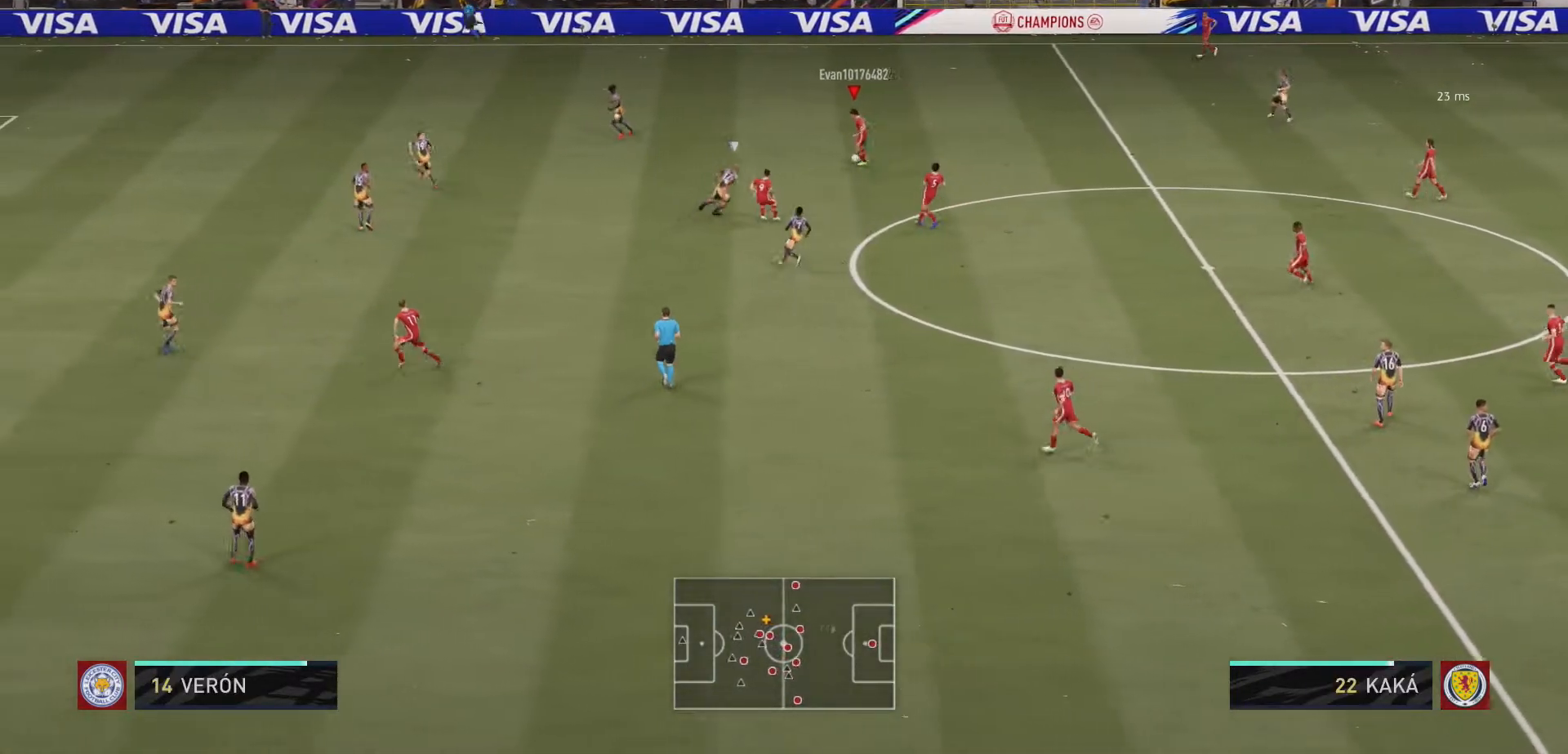
{"buttons": [], "left_stick": "up-left", "right_stick": "up", "events": [[33, "left_stick", "up-left"], [333, "right_stick", "up"]]}
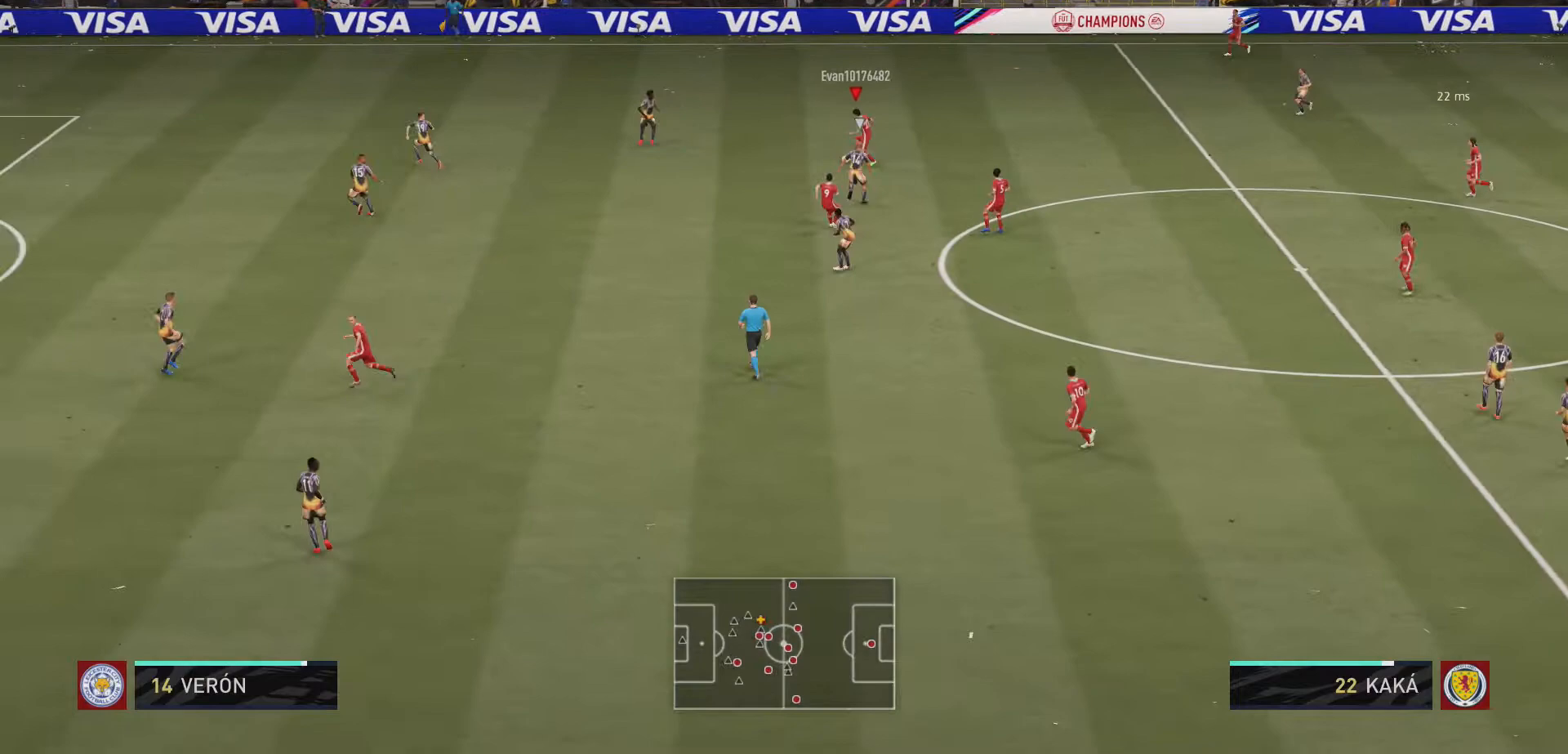
{"buttons": [], "left_stick": "left", "right_stick": "center", "events": [[233, "right_stick", "center"], [433, "left_stick", "left"]]}
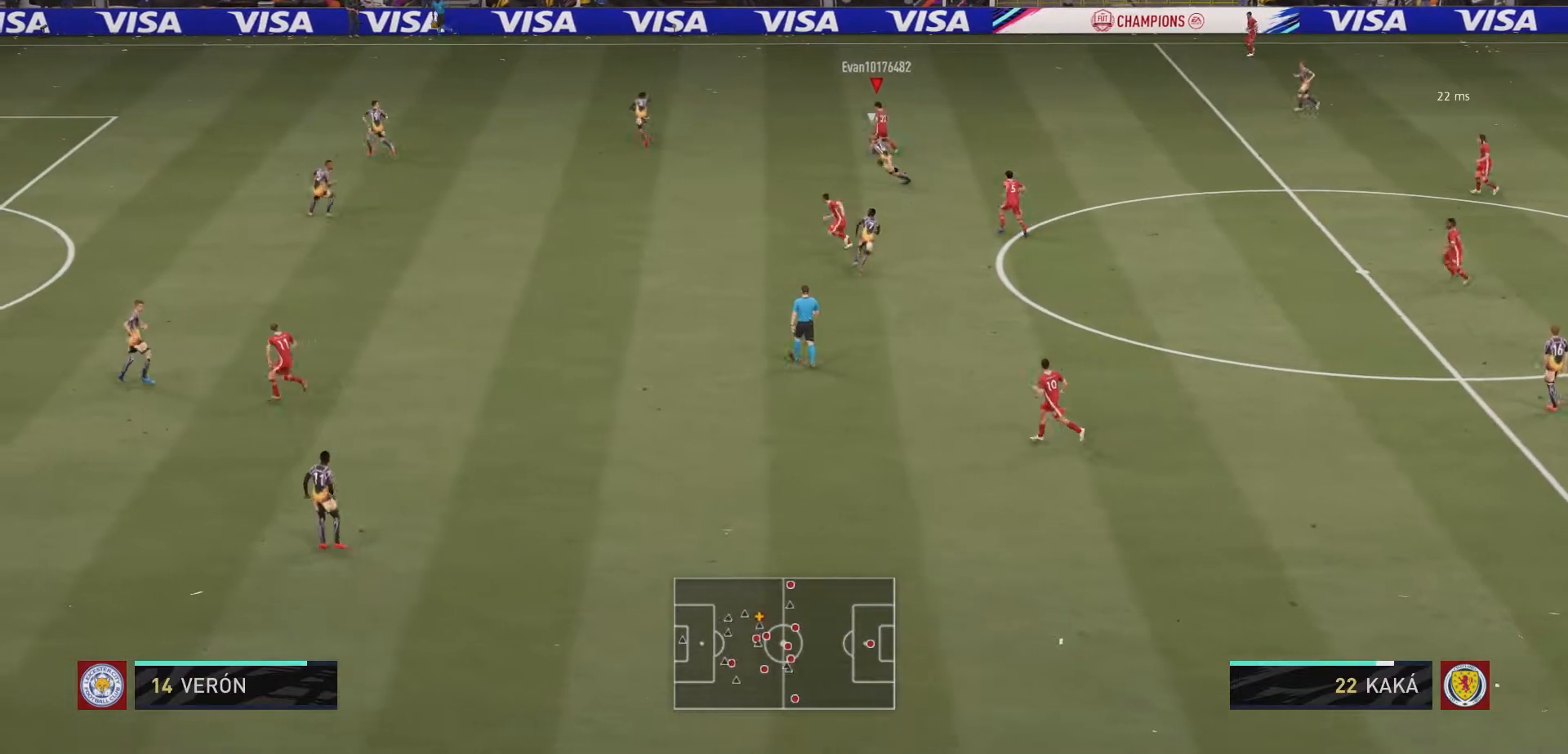
{"buttons": [], "left_stick": "right", "right_stick": "center", "events": [[433, "left_stick", "right"]]}
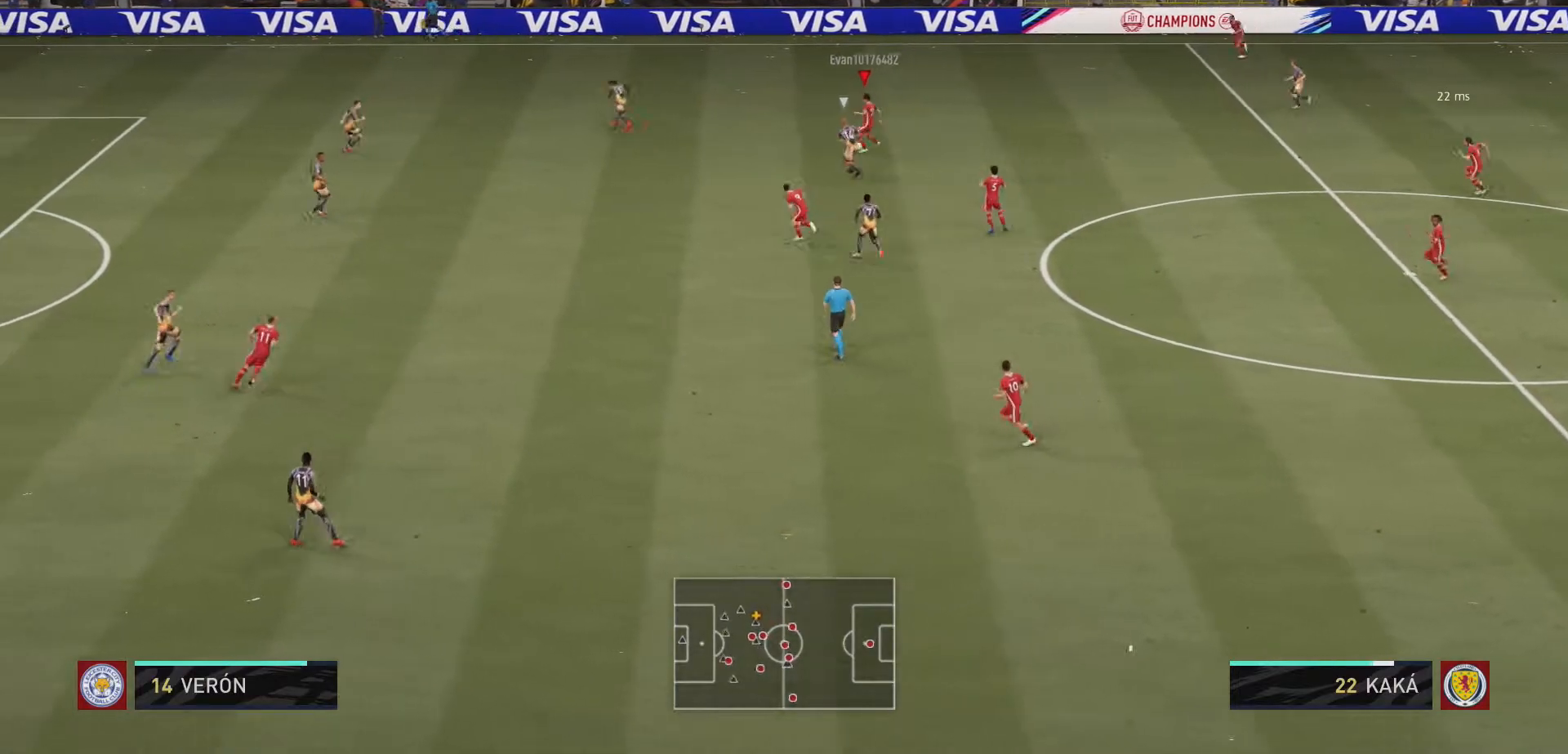
{"buttons": [], "left_stick": "up-right", "right_stick": "center", "events": [[167, "left_stick", "down-right"], [500, "left_stick", "up-right"]]}
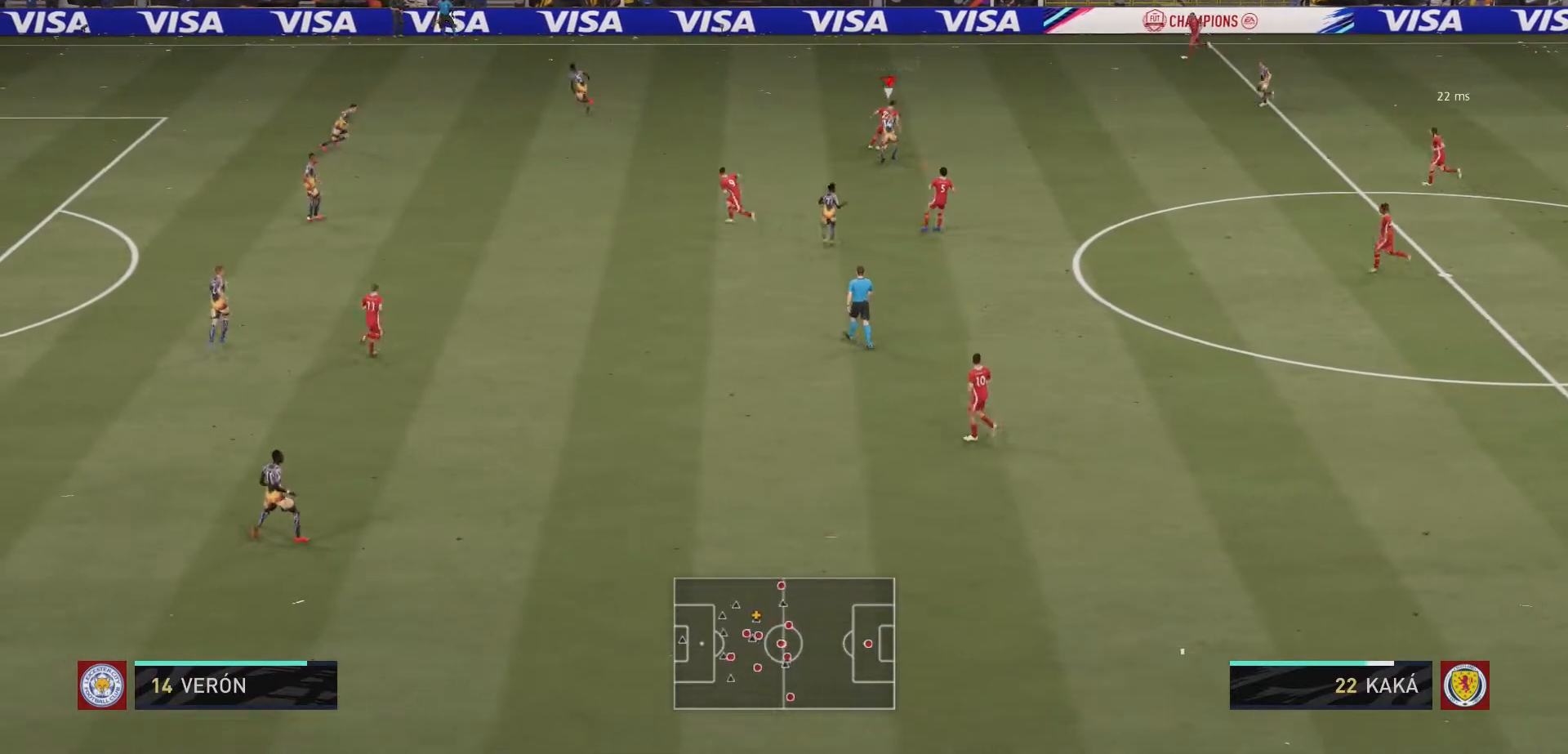
{"buttons": [], "left_stick": "up-left", "right_stick": "center", "events": [[167, "left_stick", "up"], [500, "left_stick", "up-left"]]}
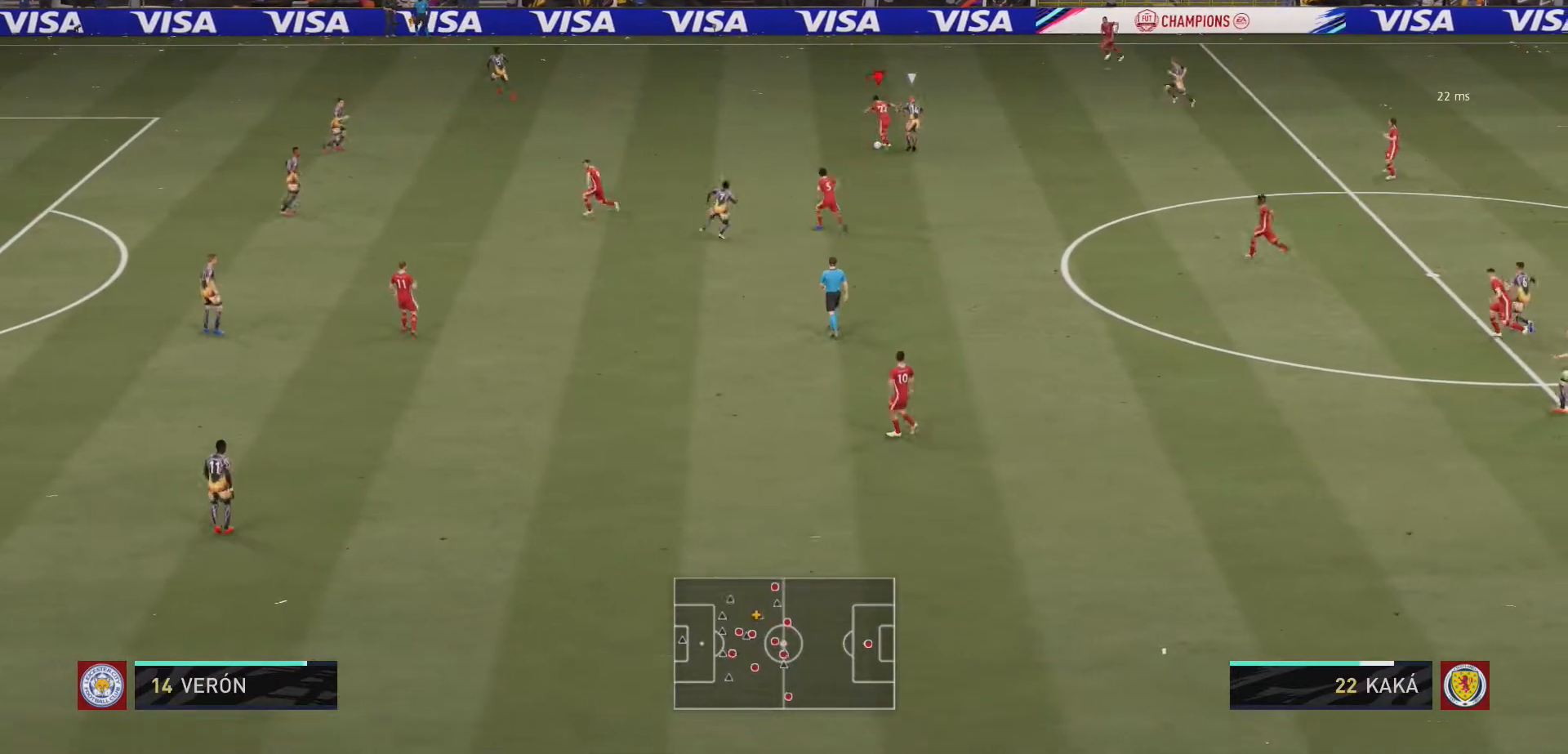
{"buttons": [], "left_stick": "left", "right_stick": "center", "events": [[133, "left_stick", "left"]]}
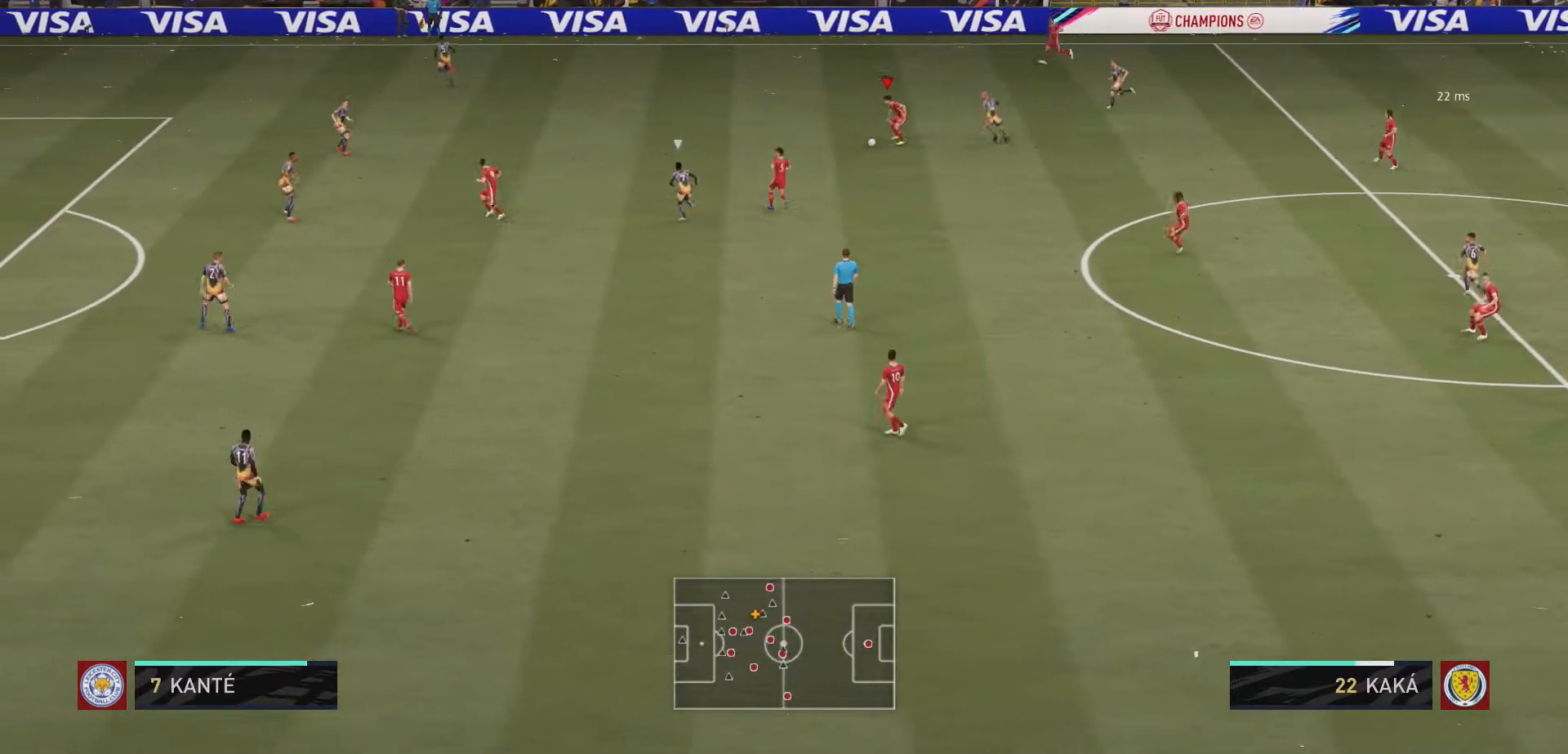
{"buttons": [], "left_stick": "down", "right_stick": "center", "events": [[33, "A", "down"], [200, "A", "up"], [433, "left_stick", "down"]]}
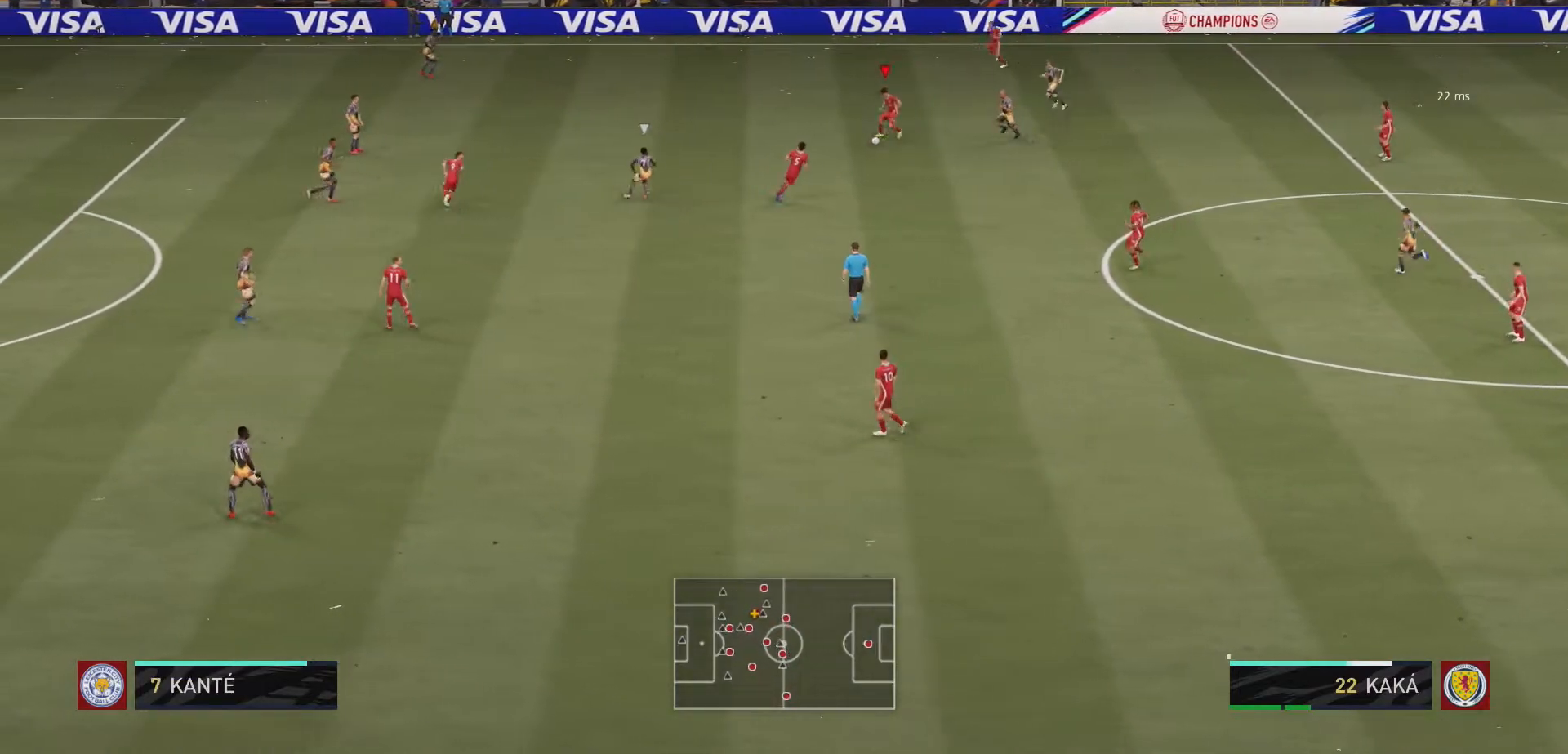
{"buttons": [], "left_stick": "down", "right_stick": "center", "events": []}
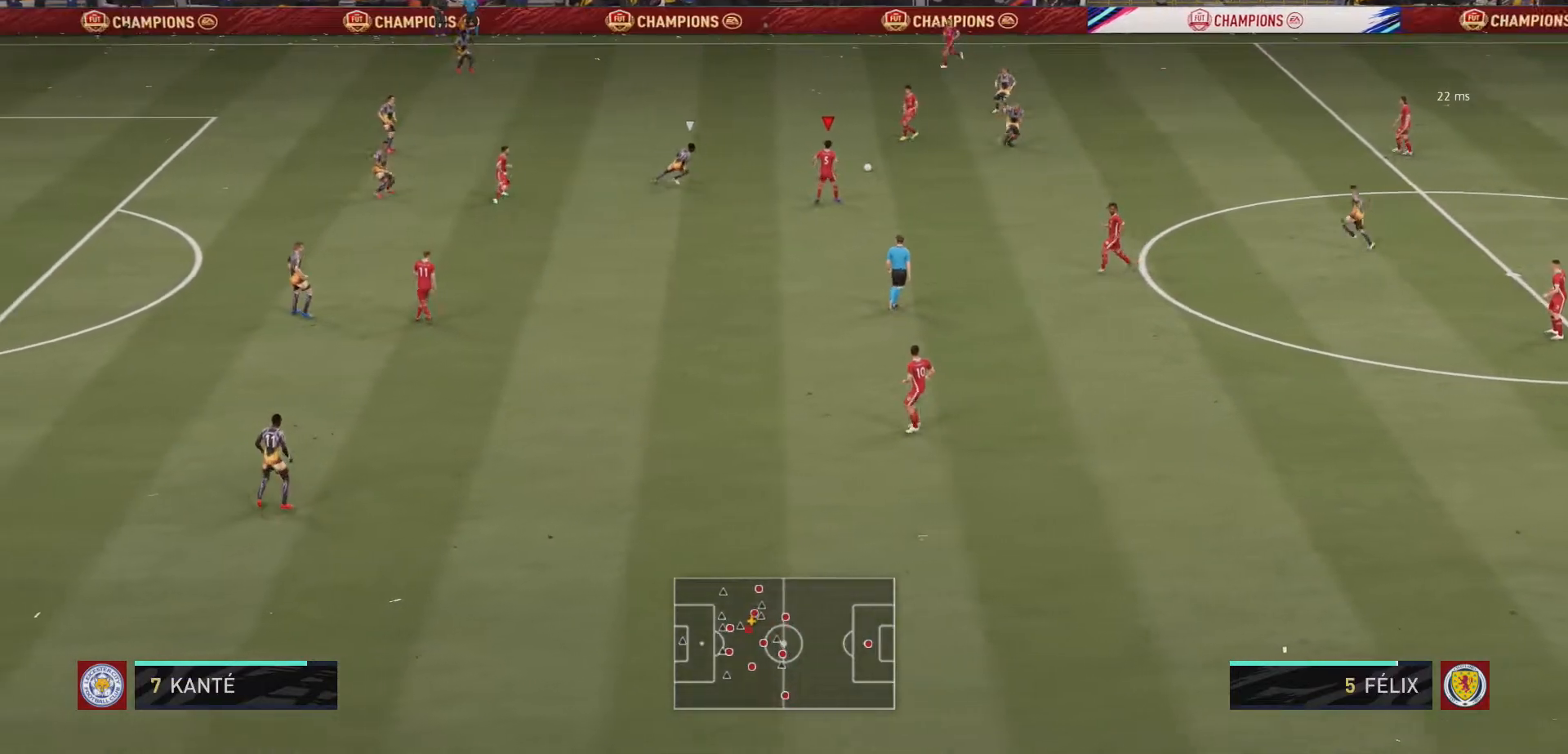
{"buttons": ["A"], "left_stick": "down", "right_stick": "center", "events": [[367, "A", "down"]]}
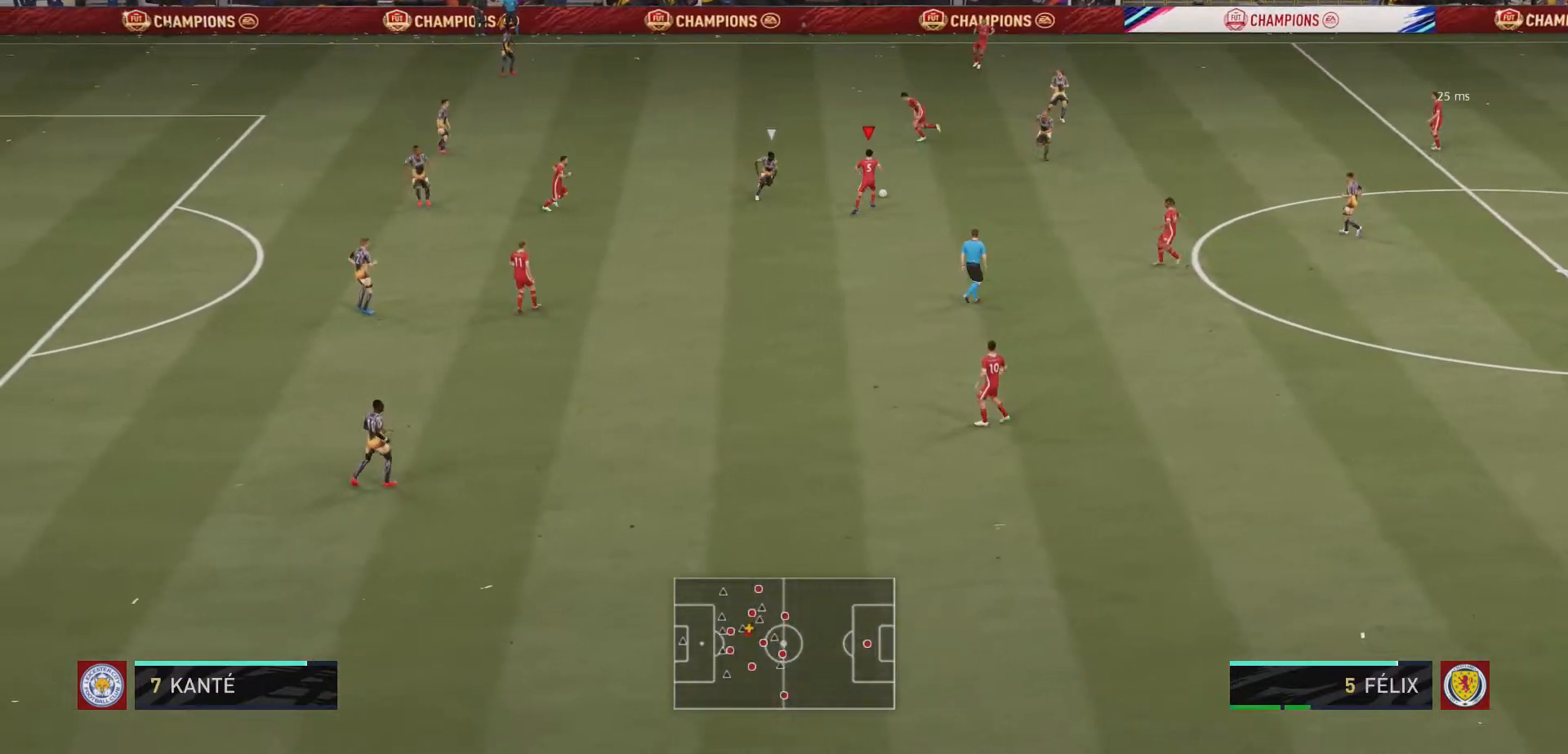
{"buttons": [], "left_stick": "down", "right_stick": "center", "events": [[33, "A", "up"]]}
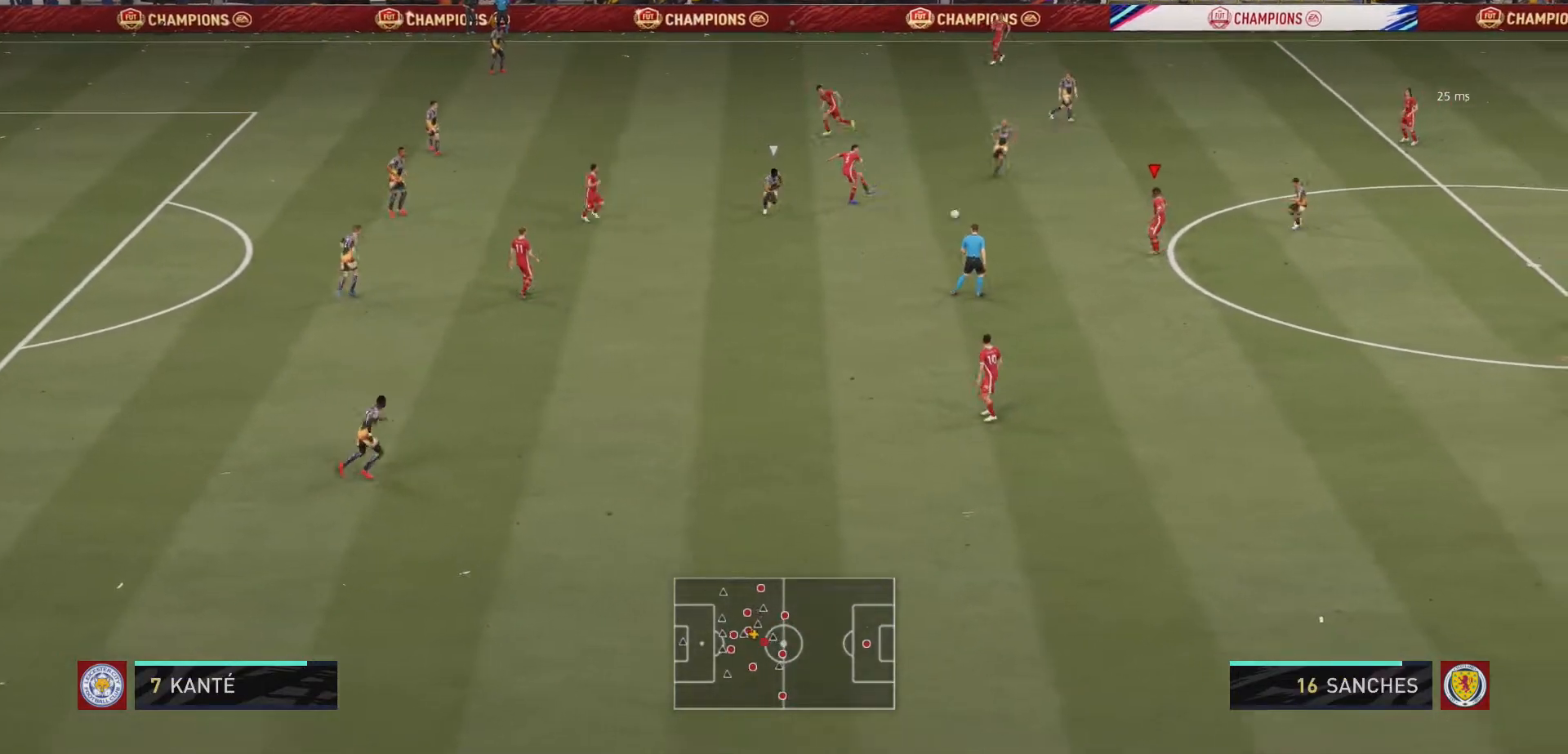
{"buttons": [], "left_stick": "up-right", "right_stick": "center", "events": [[400, "left_stick", "up-right"]]}
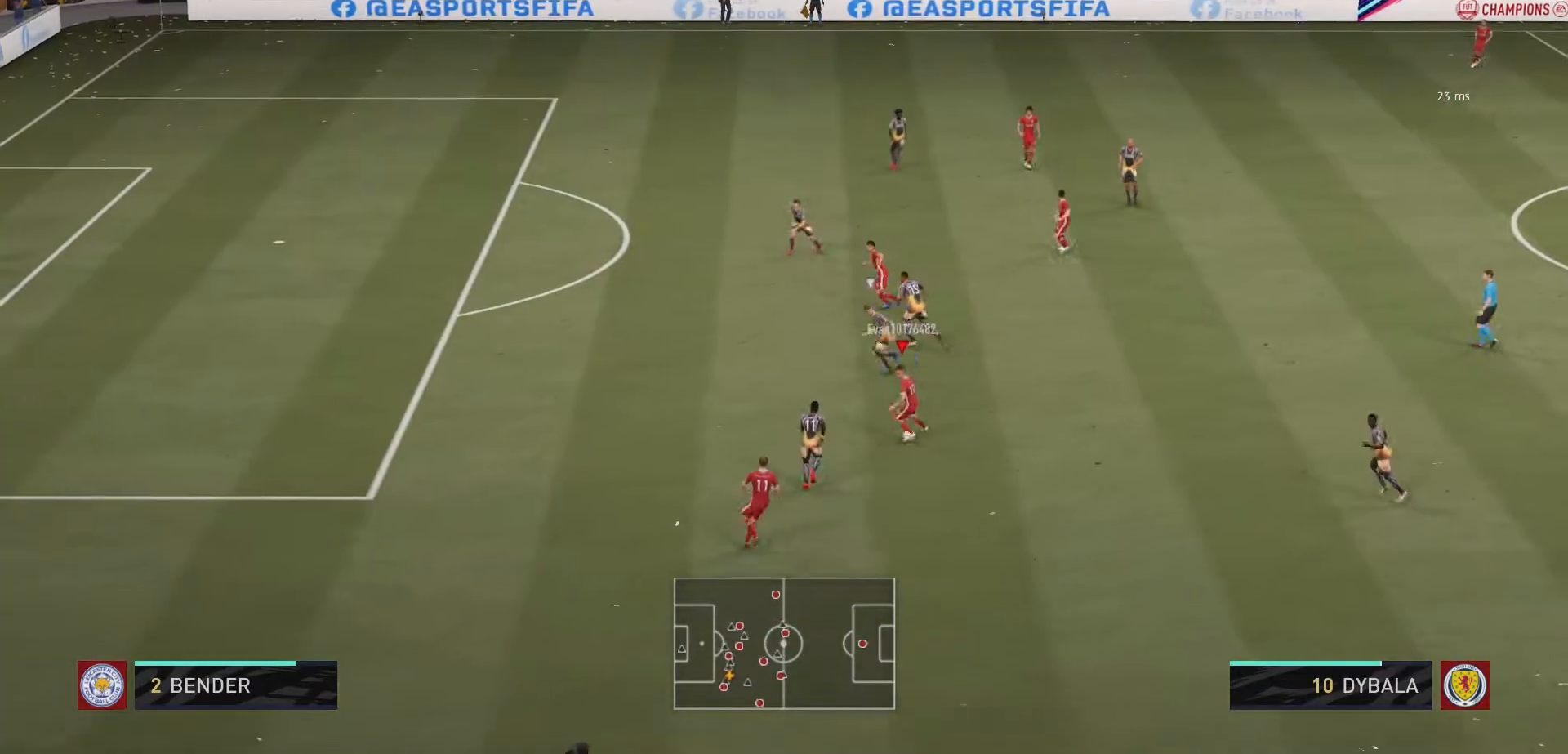
{"buttons": [], "left_stick": "up-left", "right_stick": "center", "events": [[100, "left_stick", "up"], [200, "Y", "down"], [233, "left_stick", "up-left"], [467, "Y", "up"]]}
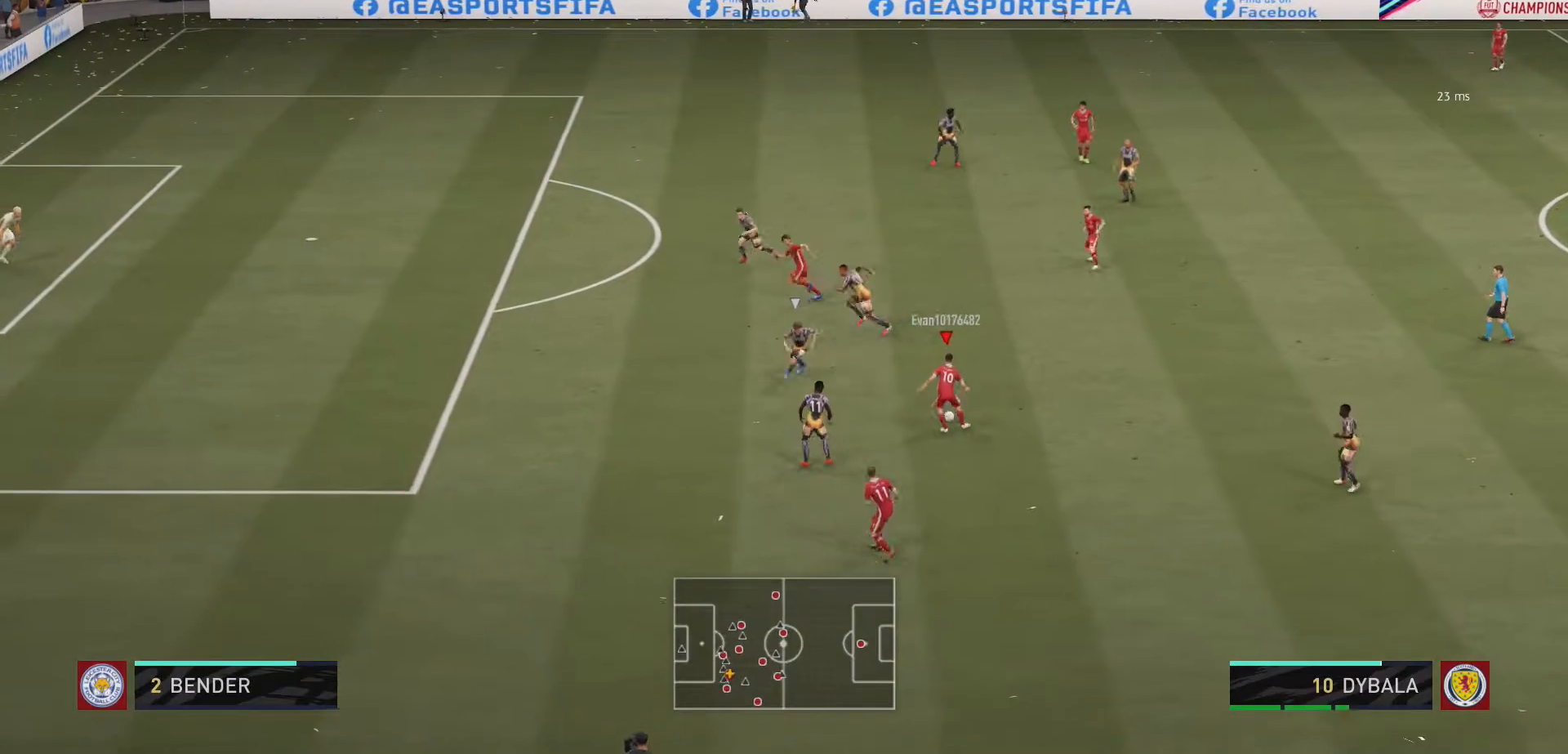
{"buttons": [], "left_stick": "down-left", "right_stick": "center", "events": [[133, "left_stick", "left"], [267, "left_stick", "down-left"]]}
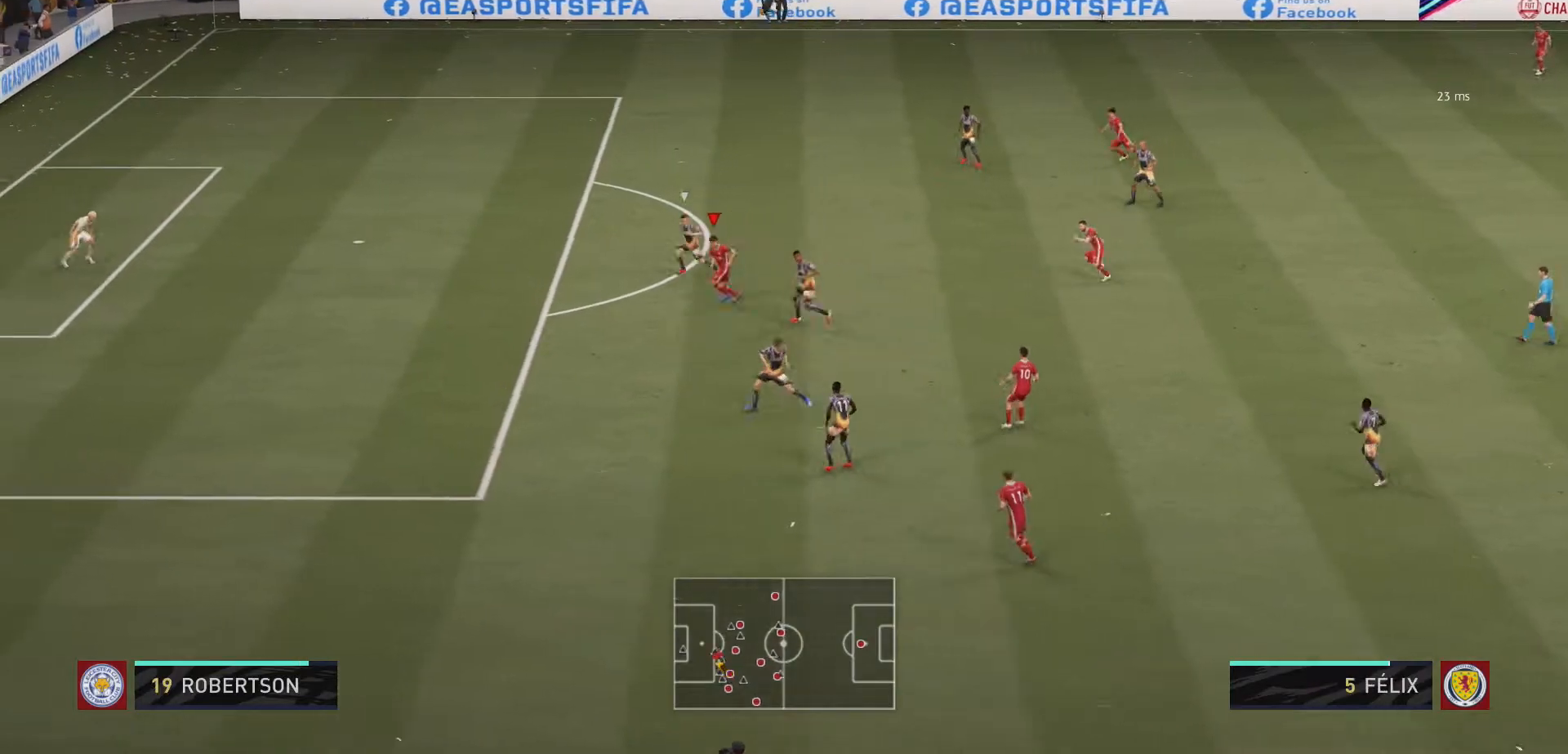
{"buttons": ["L2"], "left_stick": "down-right", "right_stick": "center", "events": [[67, "R2", "down"], [333, "left_stick", "down"], [467, "R2", "up"], [467, "left_stick", "down-right"], [500, "L2", "down"]]}
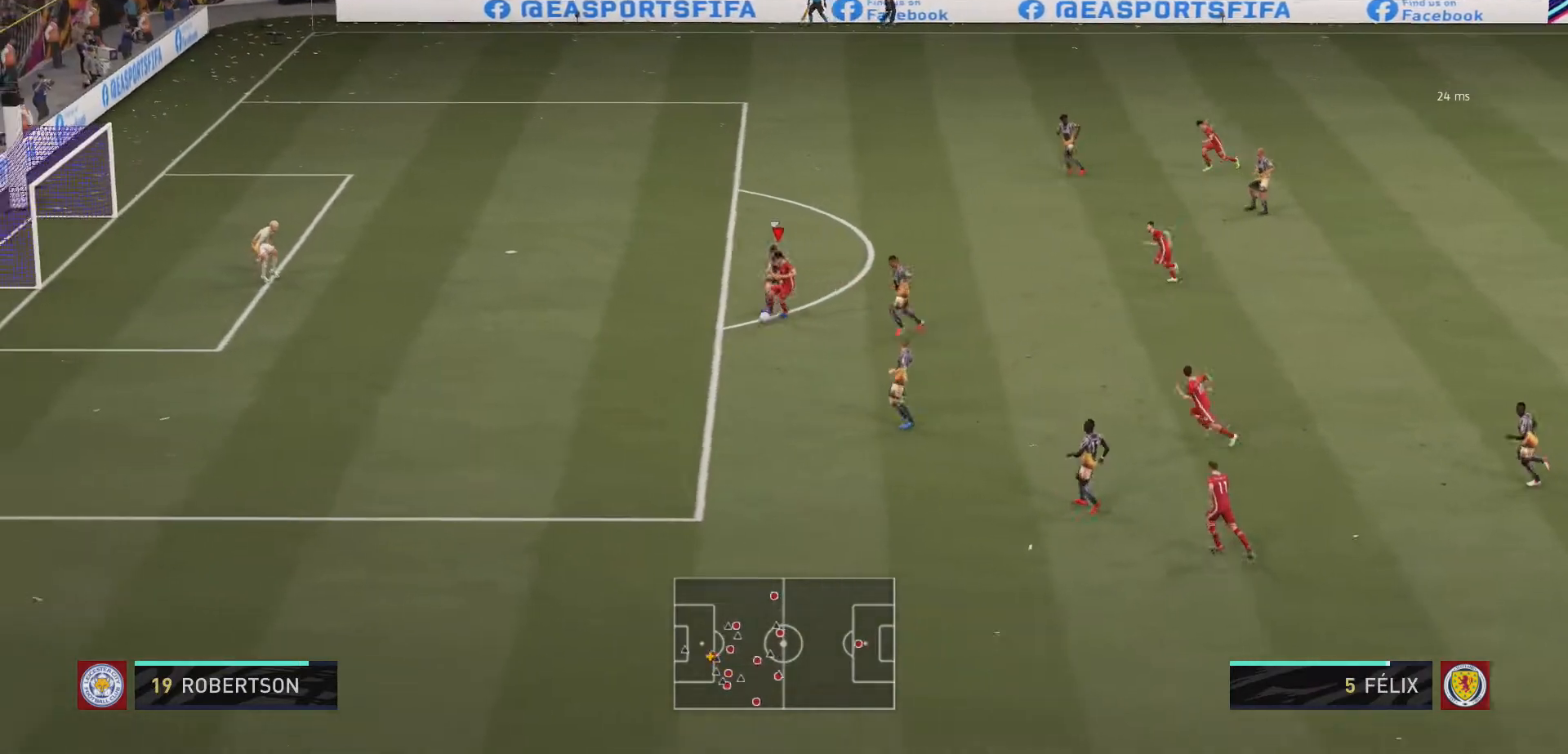
{"buttons": [], "left_stick": "up", "right_stick": "center", "events": [[67, "left_stick", "up-right"], [133, "left_stick", "up"], [433, "L2", "up"]]}
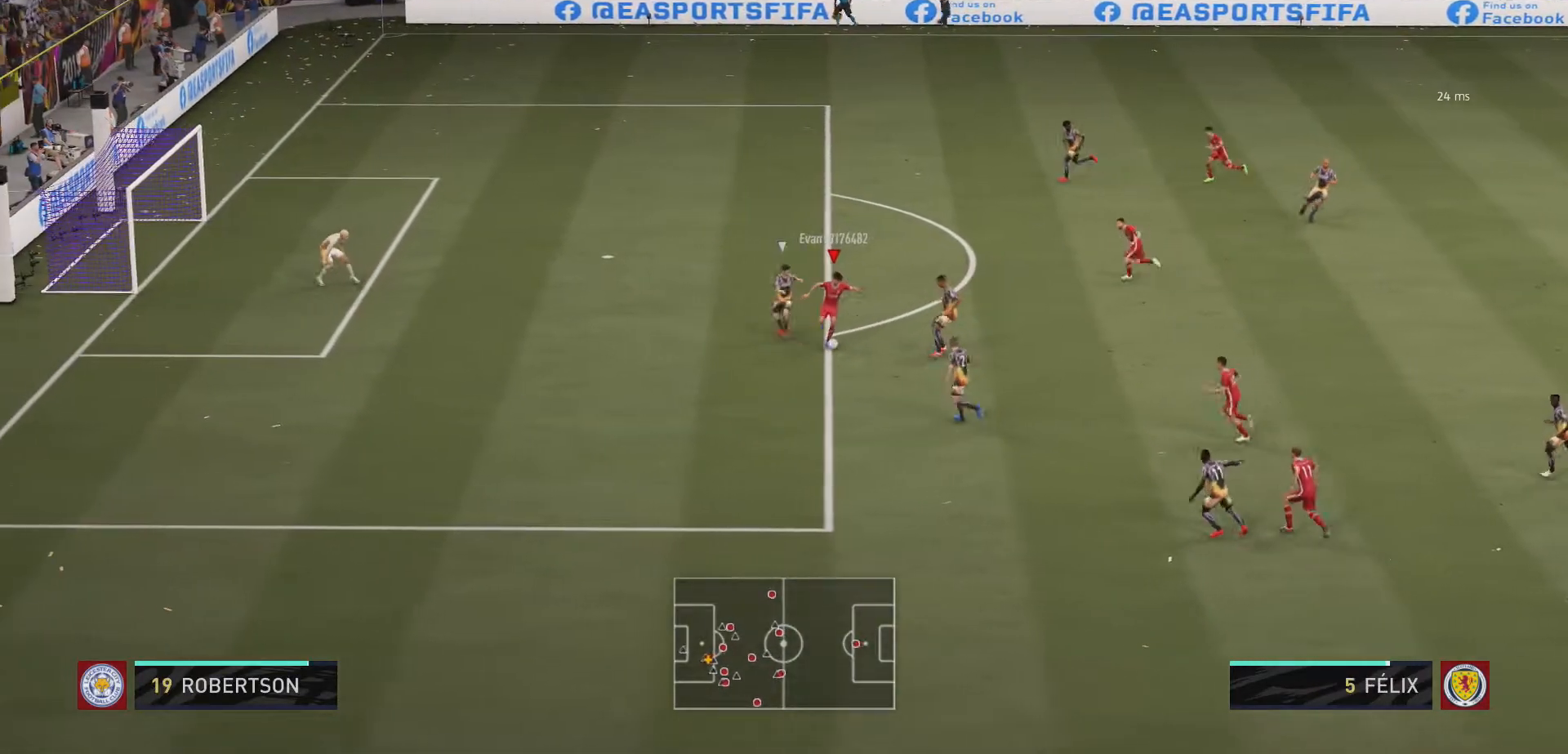
{"buttons": [], "left_stick": "up", "right_stick": "center", "events": [[100, "Y", "down"], [167, "Y", "up"], [200, "Y", "down"], [333, "Y", "up"]]}
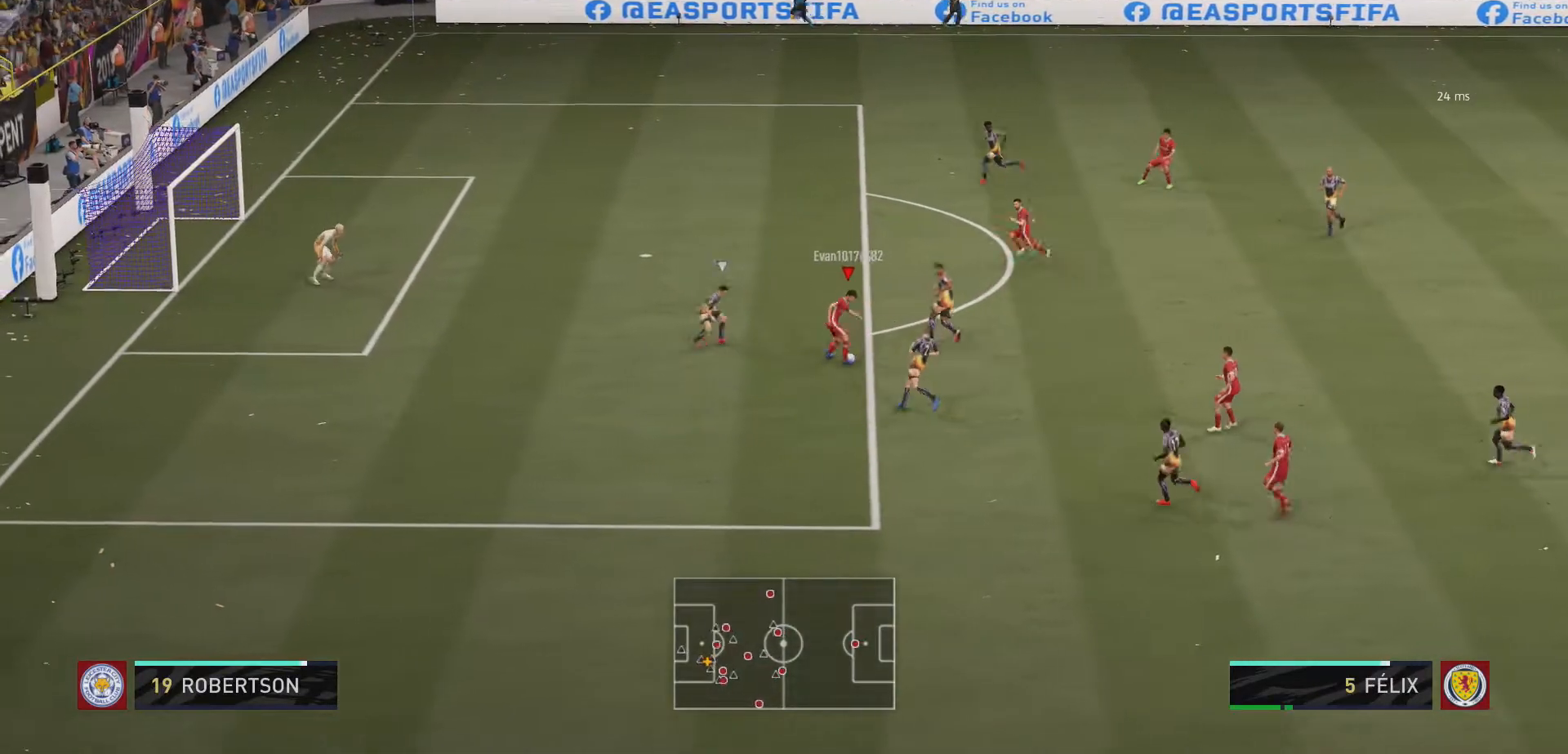
{"buttons": [], "left_stick": "left", "right_stick": "center", "events": [[300, "left_stick", "up-left"], [433, "left_stick", "left"]]}
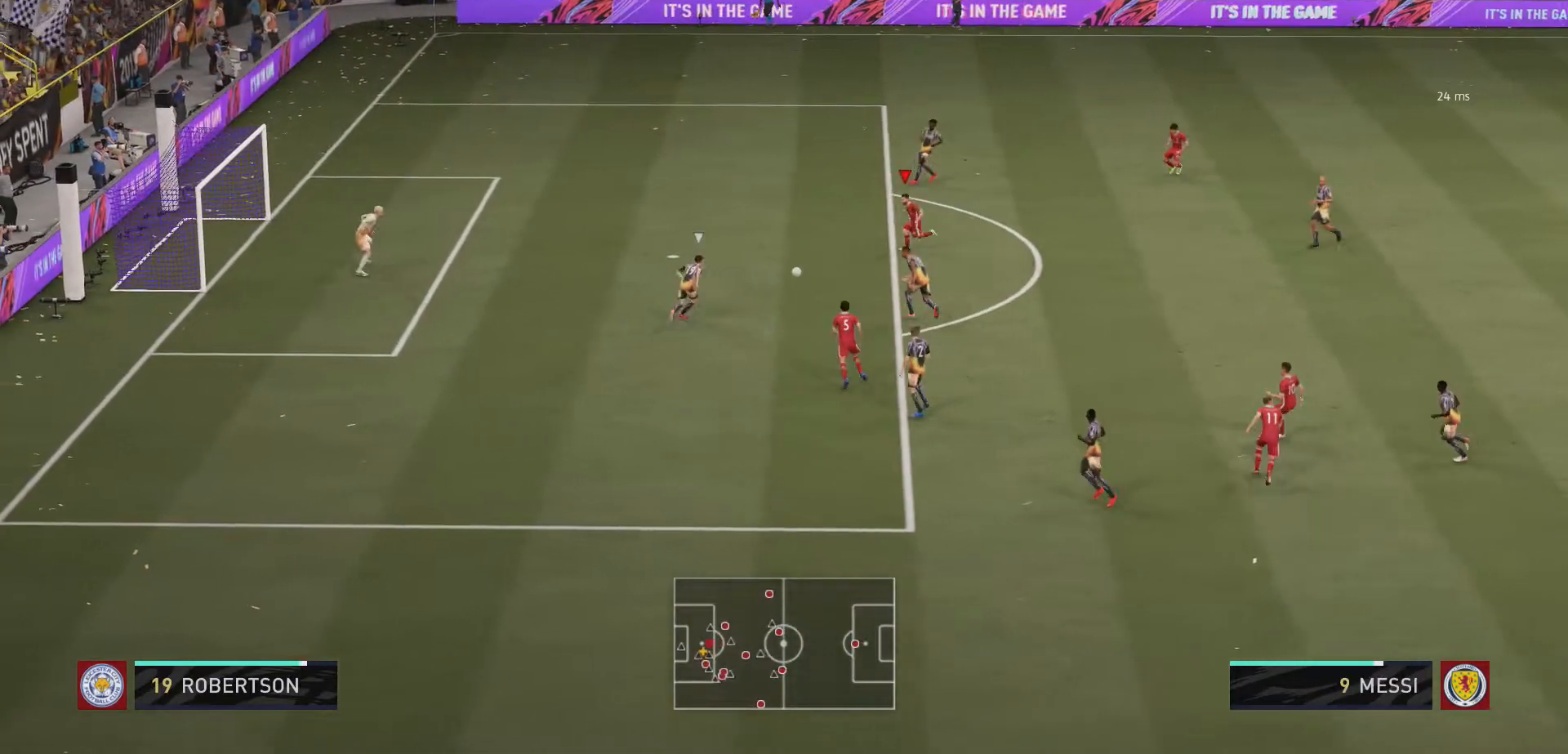
{"buttons": [], "left_stick": "up-left", "right_stick": "center", "events": [[433, "left_stick", "up-left"]]}
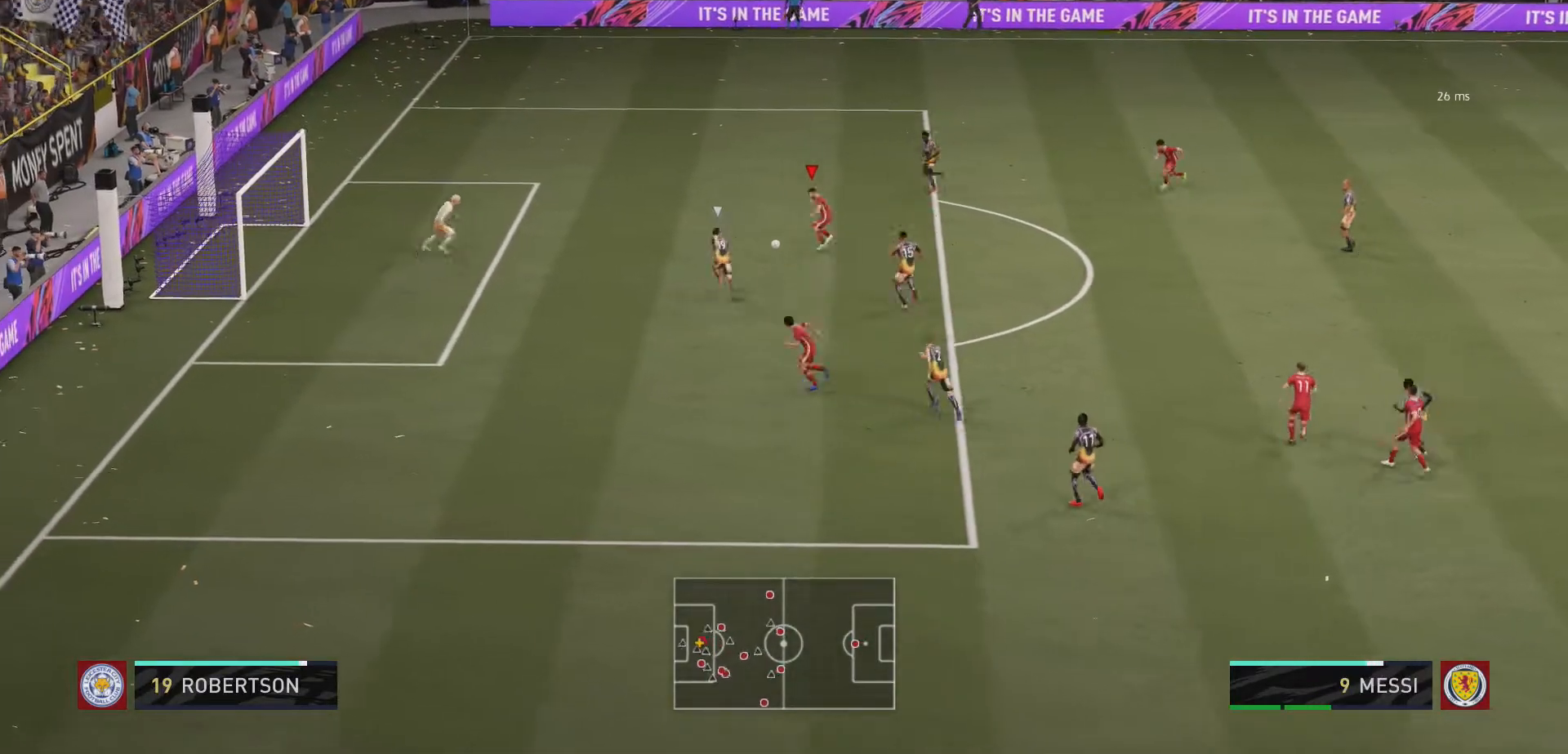
{"buttons": [], "left_stick": "left", "right_stick": "center", "events": [[267, "left_stick", "left"]]}
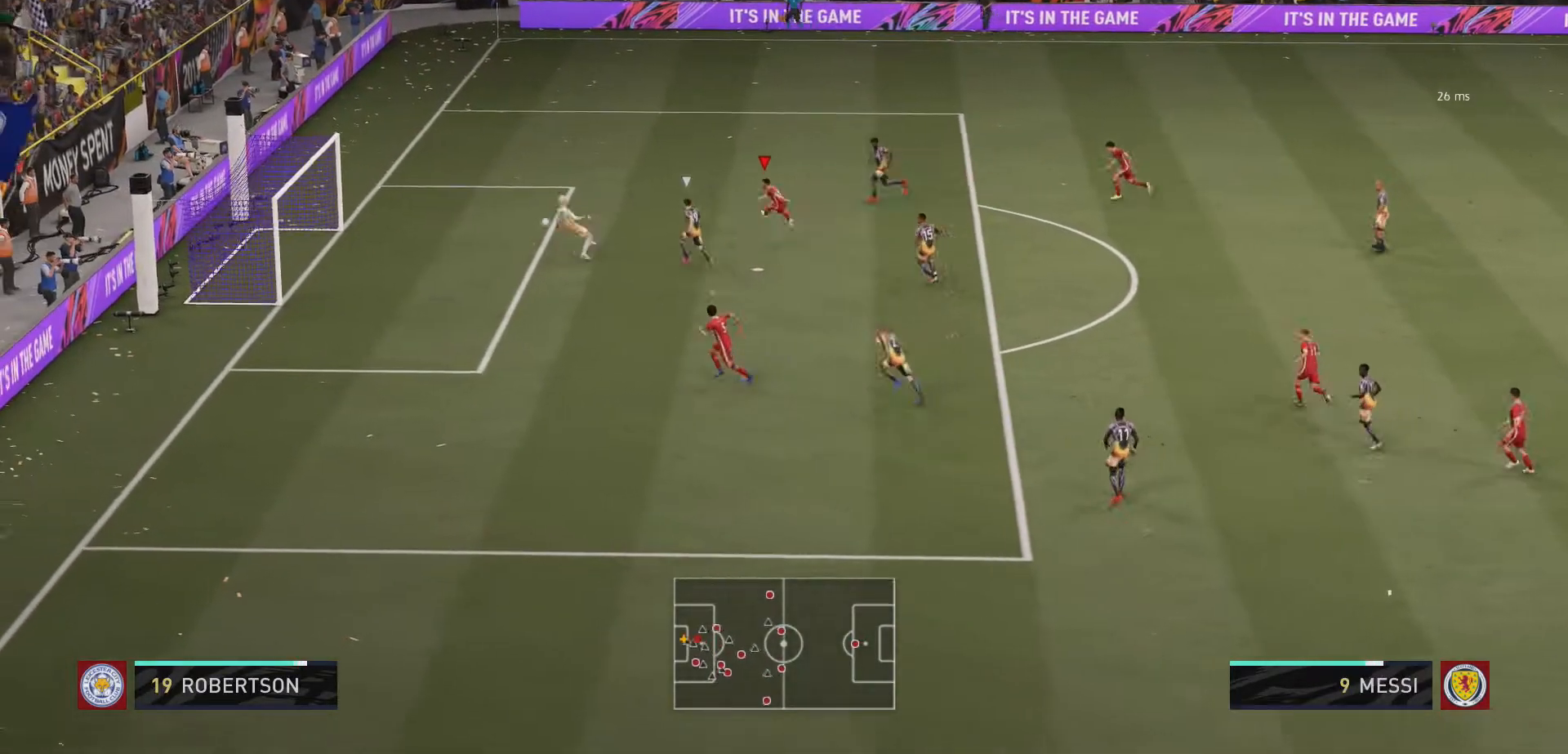
{"buttons": [], "left_stick": "left", "right_stick": "center", "events": []}
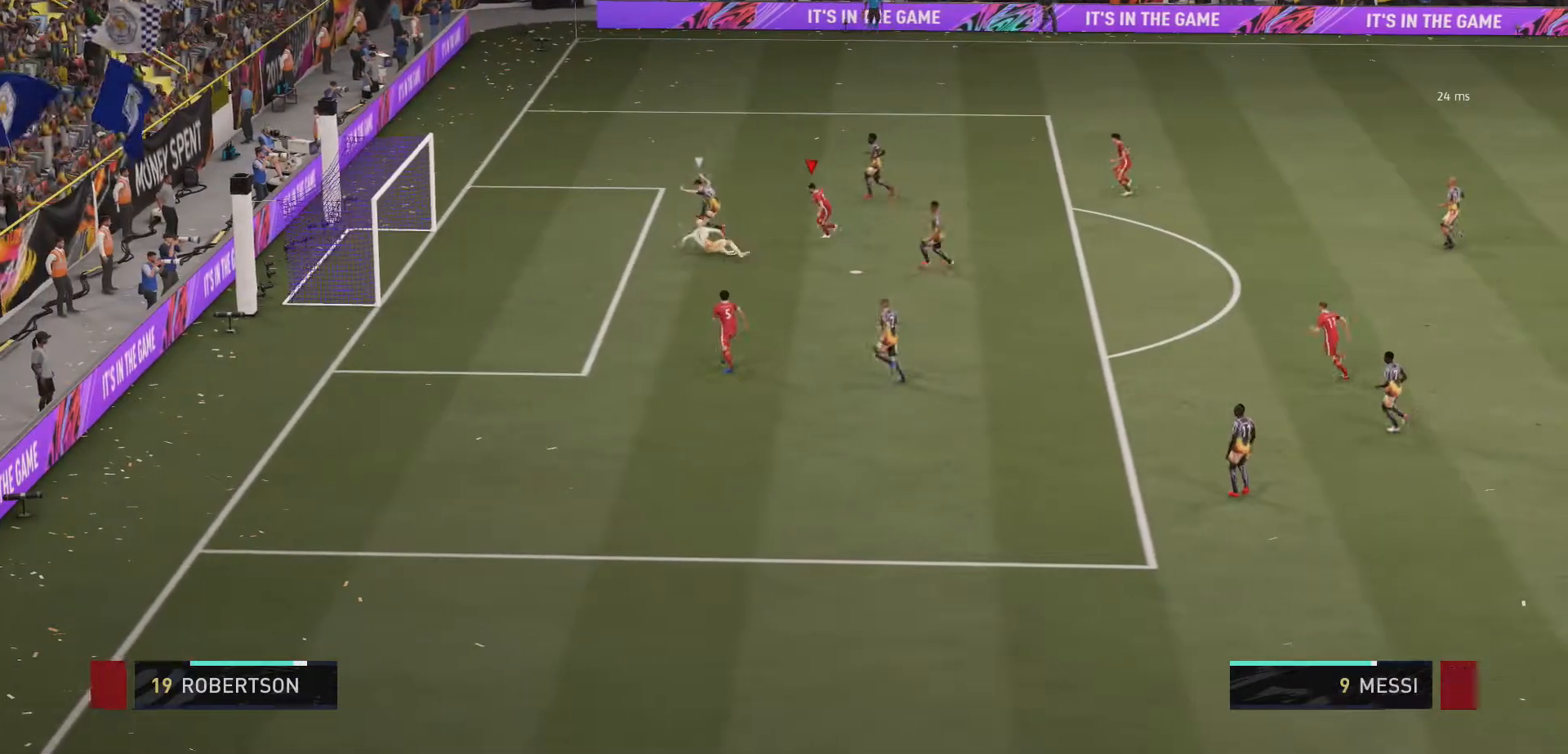
{"buttons": ["L1"], "left_stick": "center", "right_stick": "center", "events": [[67, "left_stick", "center"], [100, "R1", "down"], [233, "R1", "up"], [300, "R1", "down"], [333, "L1", "down"], [333, "L2", "down"], [433, "L1", "up"], [433, "L2", "up"], [433, "R1", "up"], [500, "L1", "down"]]}
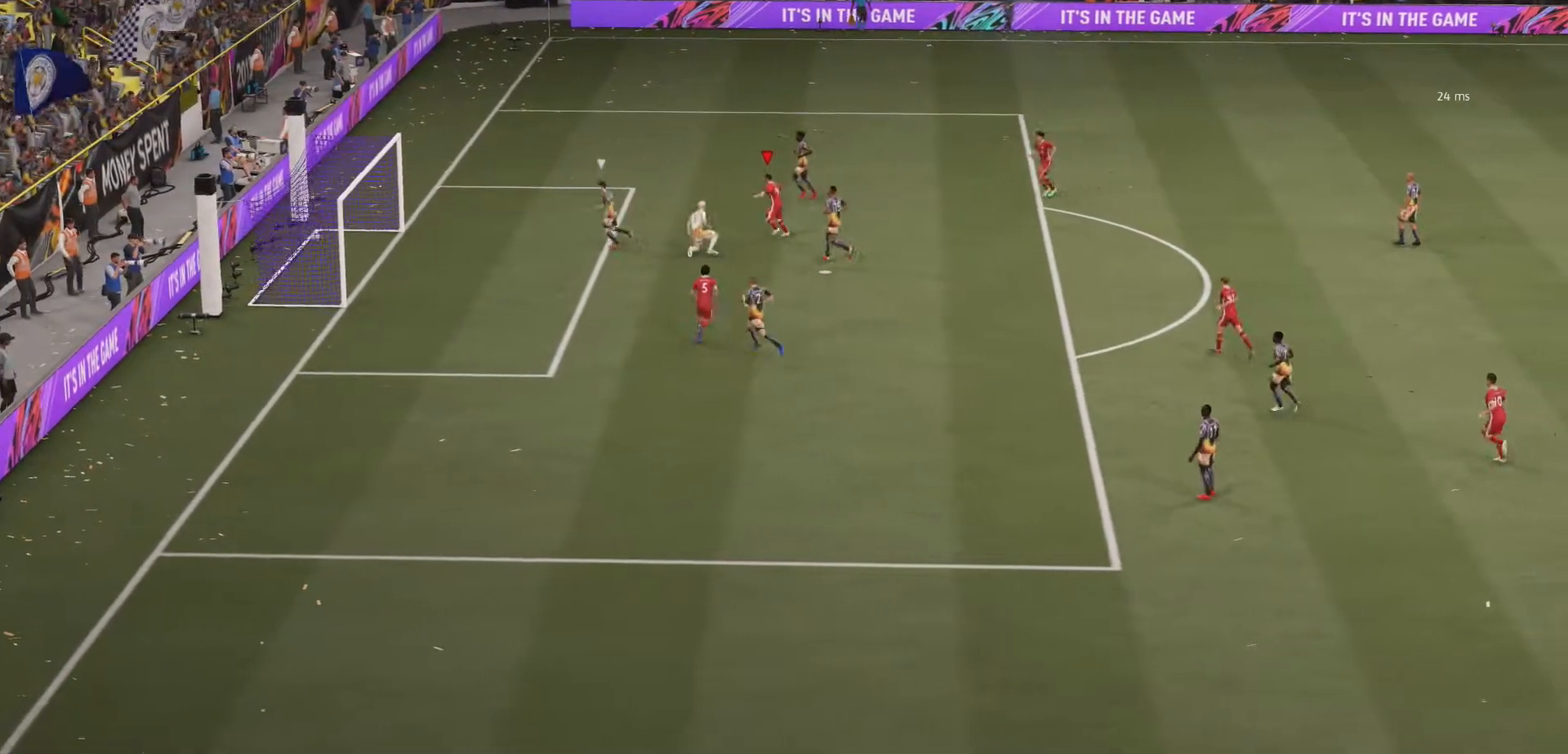
{"buttons": [], "left_stick": "center", "right_stick": "center", "events": [[100, "L1", "up"], [167, "L1", "down"], [200, "R1", "down"], [467, "L1", "up"], [467, "R1", "up"]]}
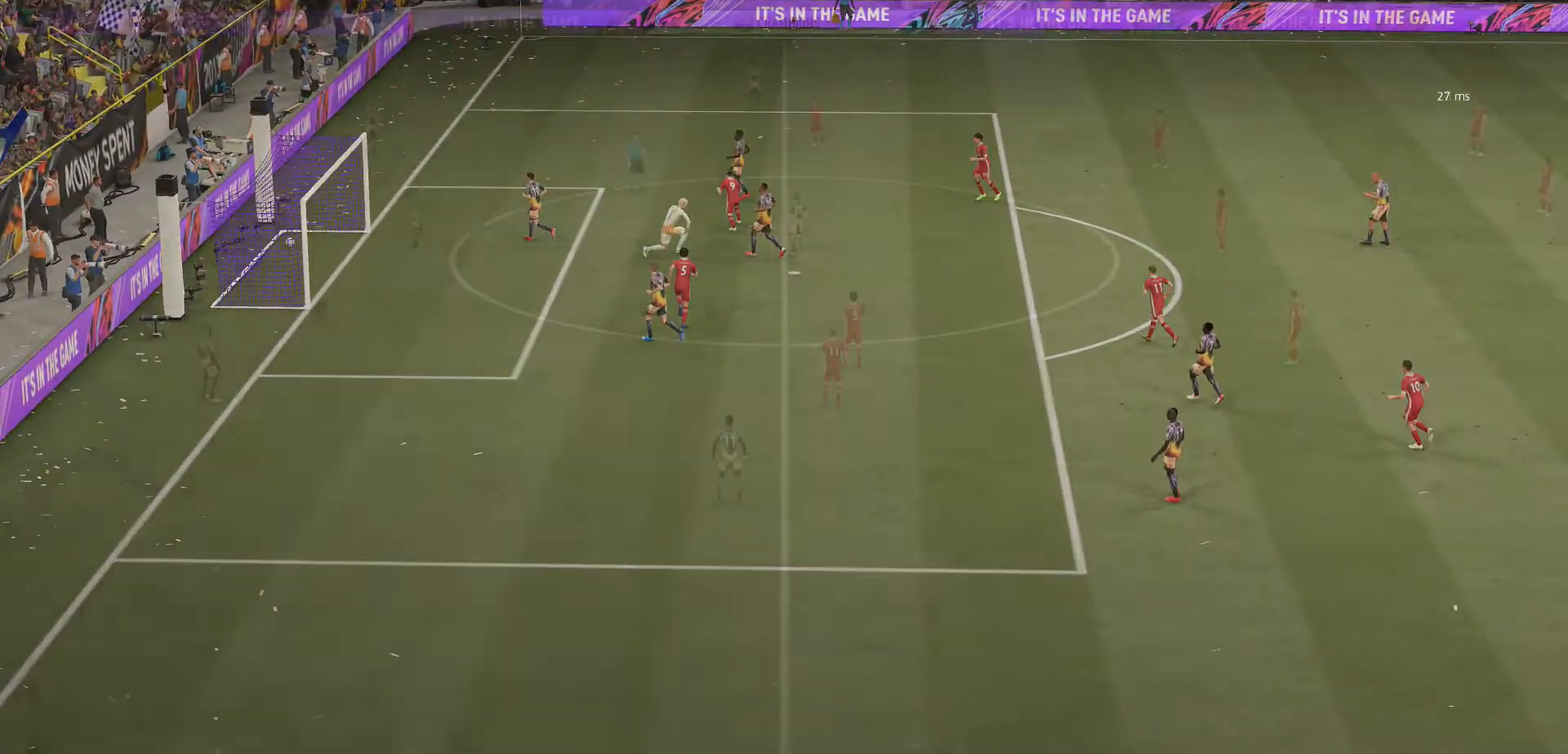
{"buttons": [], "left_stick": "center", "right_stick": "center", "events": [[167, "L1", "down"], [200, "L2", "down"], [300, "L1", "up"], [333, "L1", "down"], [467, "L1", "up"], [467, "L2", "up"]]}
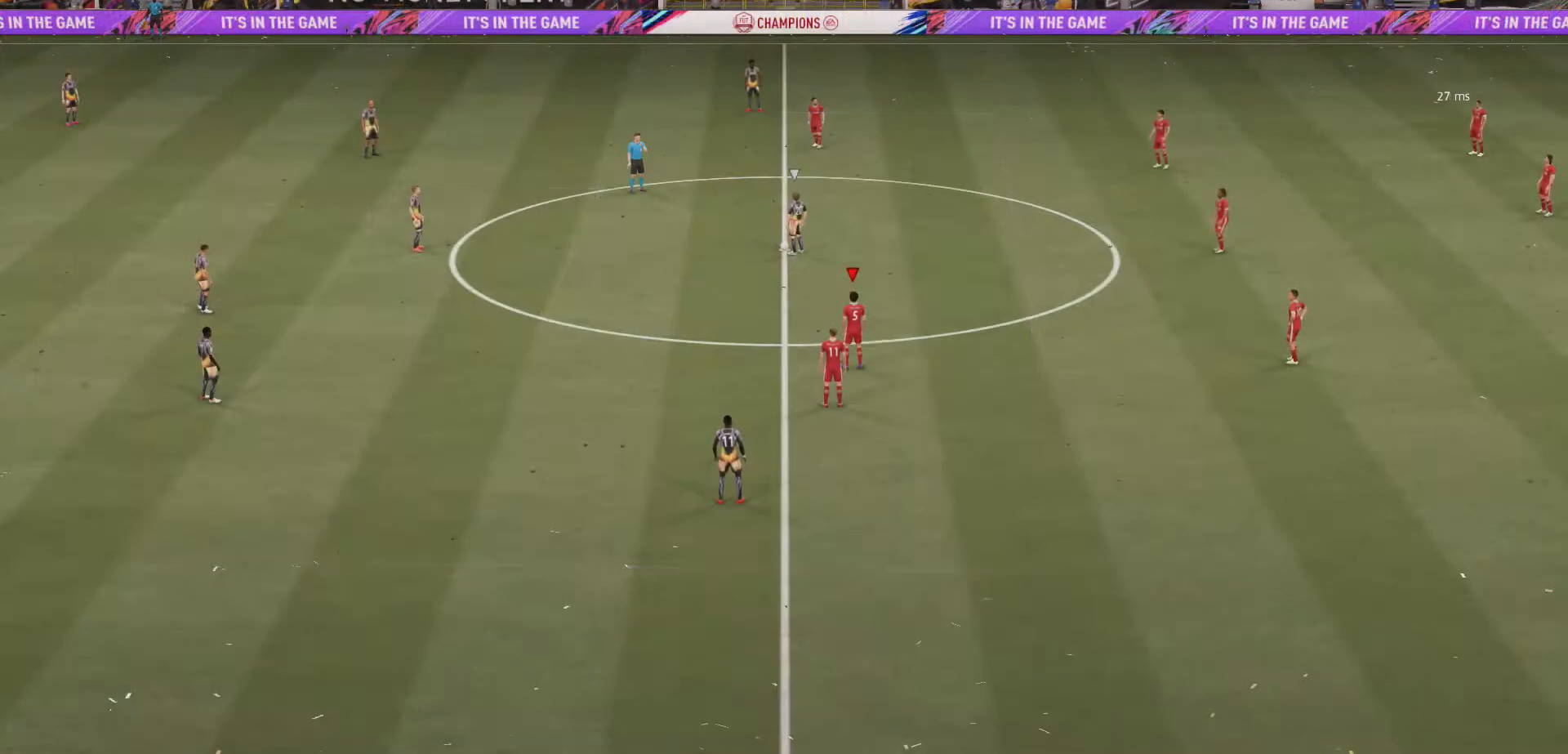
{"buttons": [], "left_stick": "left", "right_stick": "center", "events": [[267, "right_stick", "down-left"], [367, "right_stick", "center"], [400, "left_stick", "left"]]}